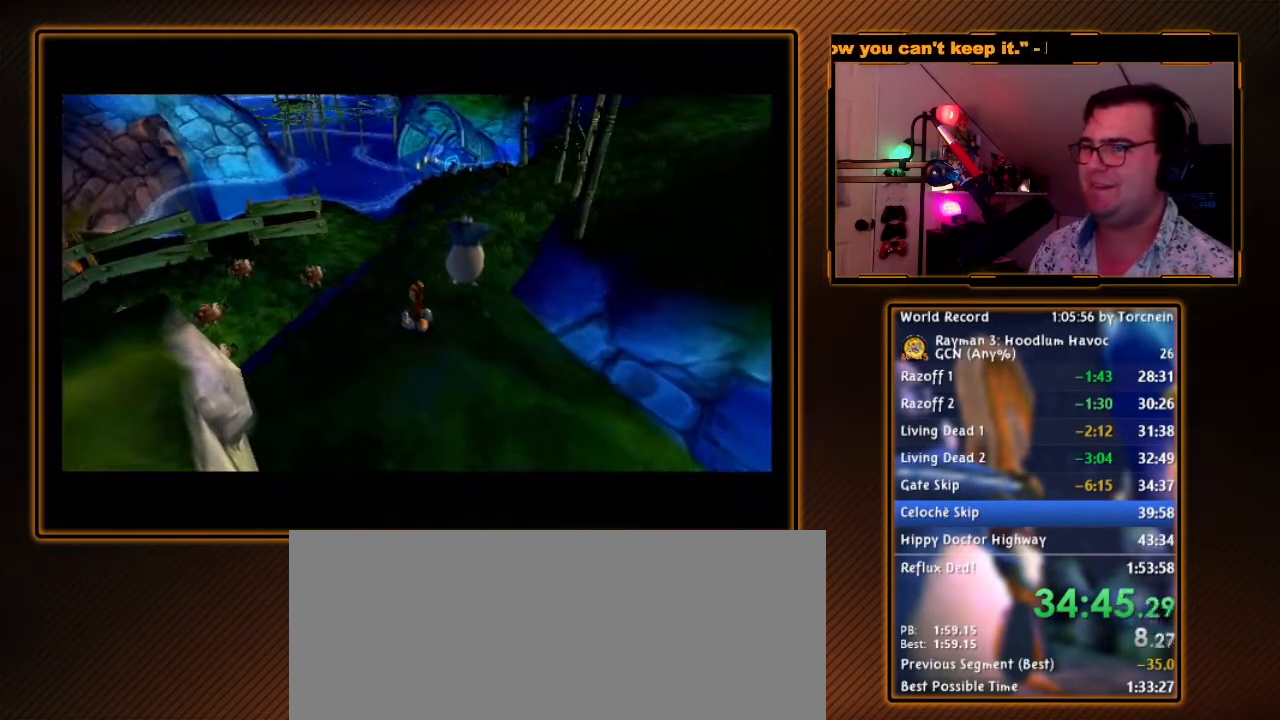
Gameplay with a controller (Nintendo layout); each line is a JSON object with the inputs held at the frame after it (dt_ms = milliseconds from this image to that frame). "events" lists button and stick changes between this image and that frame as [ms after this image, input, new state], when the widget could be followed in between. Not read: L3 R3.
{"dt_ms": 500, "buttons": [], "left_stick": "up-left", "right_stick": "center", "events": [[417, "left_stick", "up"], [467, "left_stick", "up-left"]]}
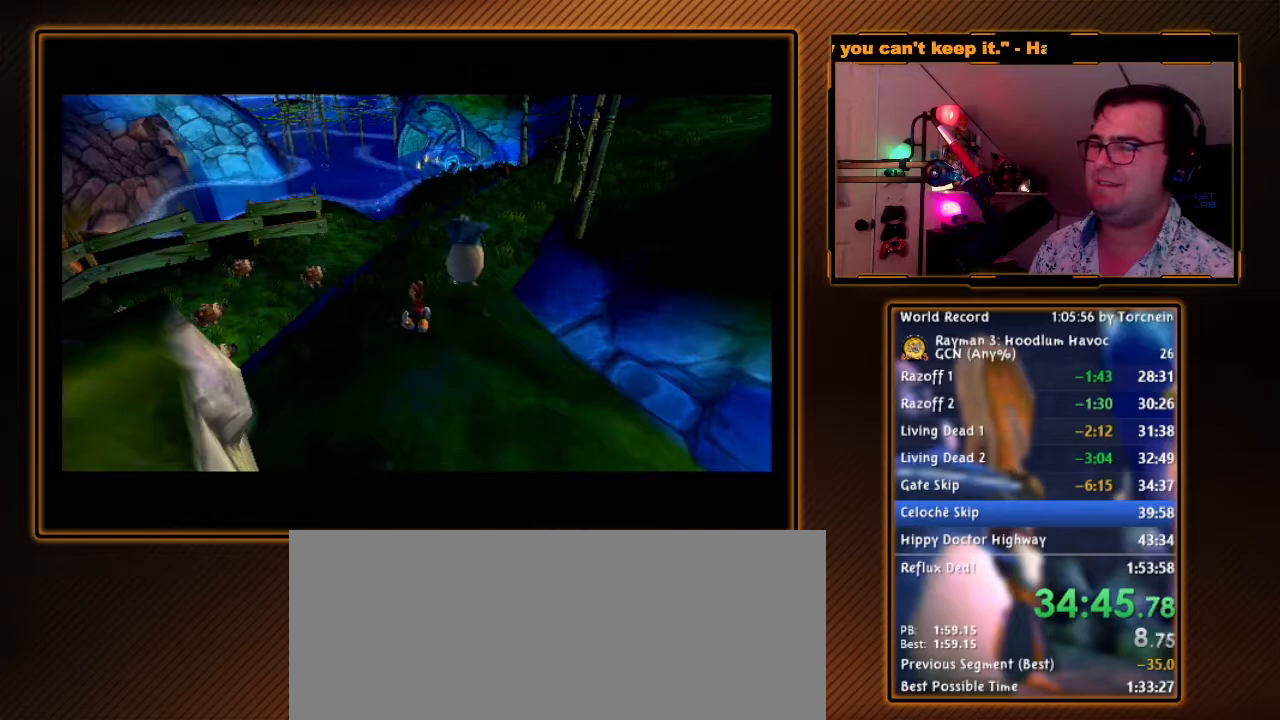
{"dt_ms": 500, "buttons": [], "left_stick": "up-left", "right_stick": "center", "events": []}
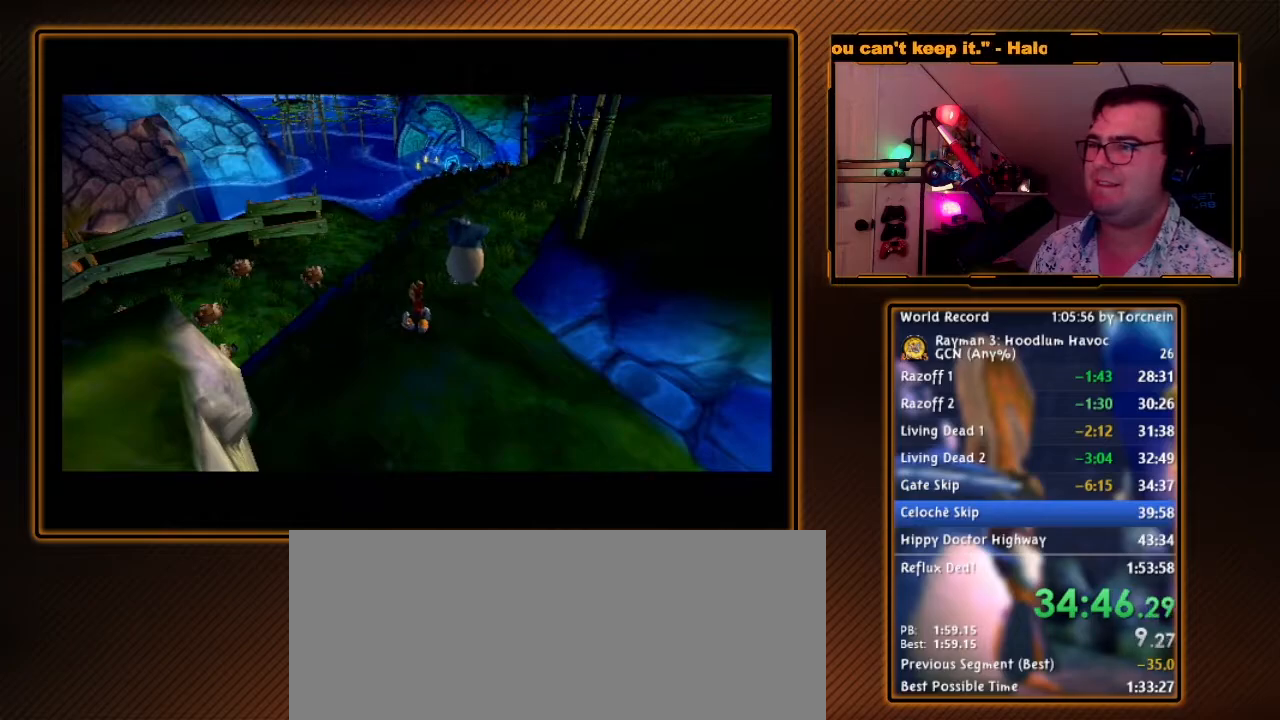
{"dt_ms": 500, "buttons": [], "left_stick": "up-left", "right_stick": "center", "events": []}
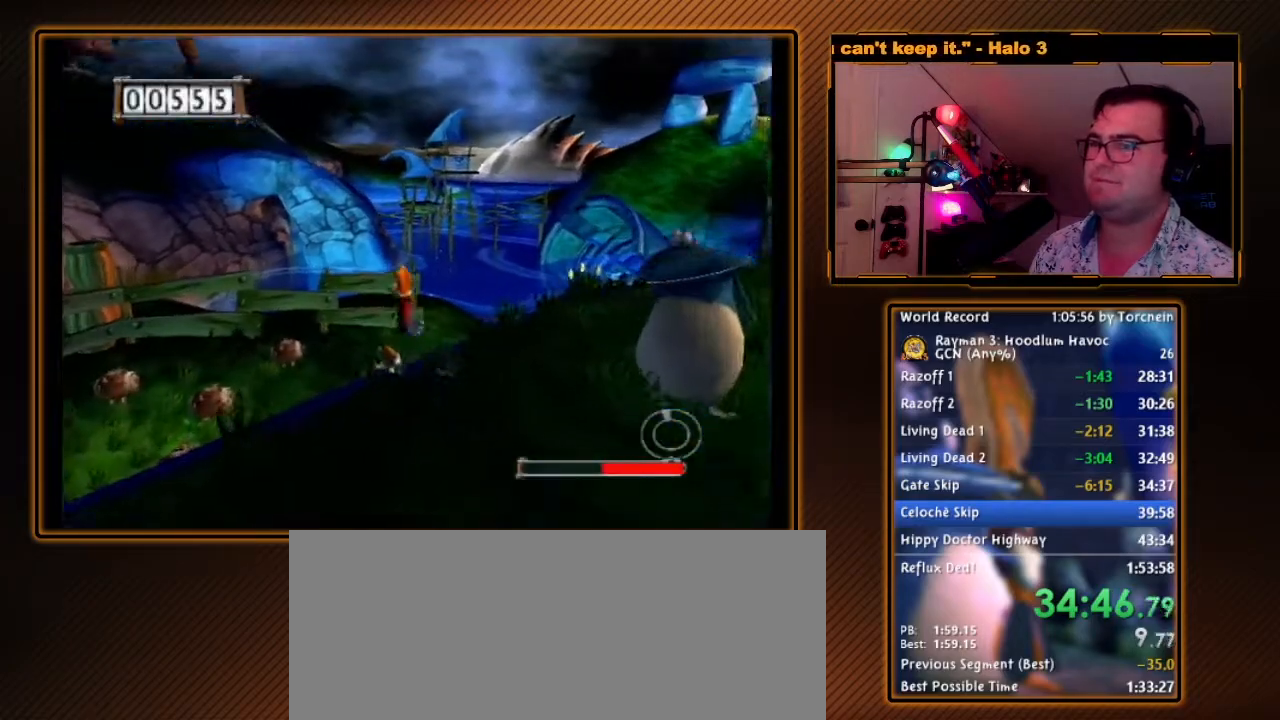
{"dt_ms": 500, "buttons": [], "left_stick": "up-left", "right_stick": "center", "events": []}
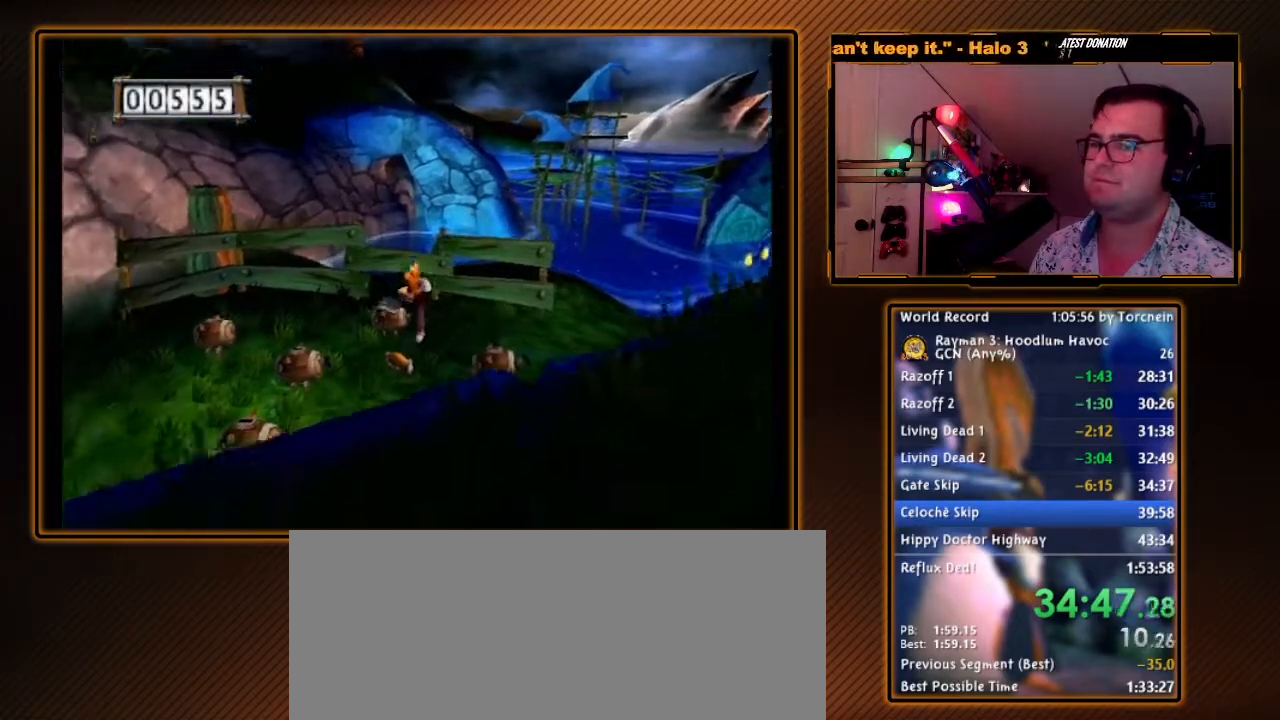
{"dt_ms": 500, "buttons": ["A"], "left_stick": "up-left", "right_stick": "center", "events": [[383, "A", "down"]]}
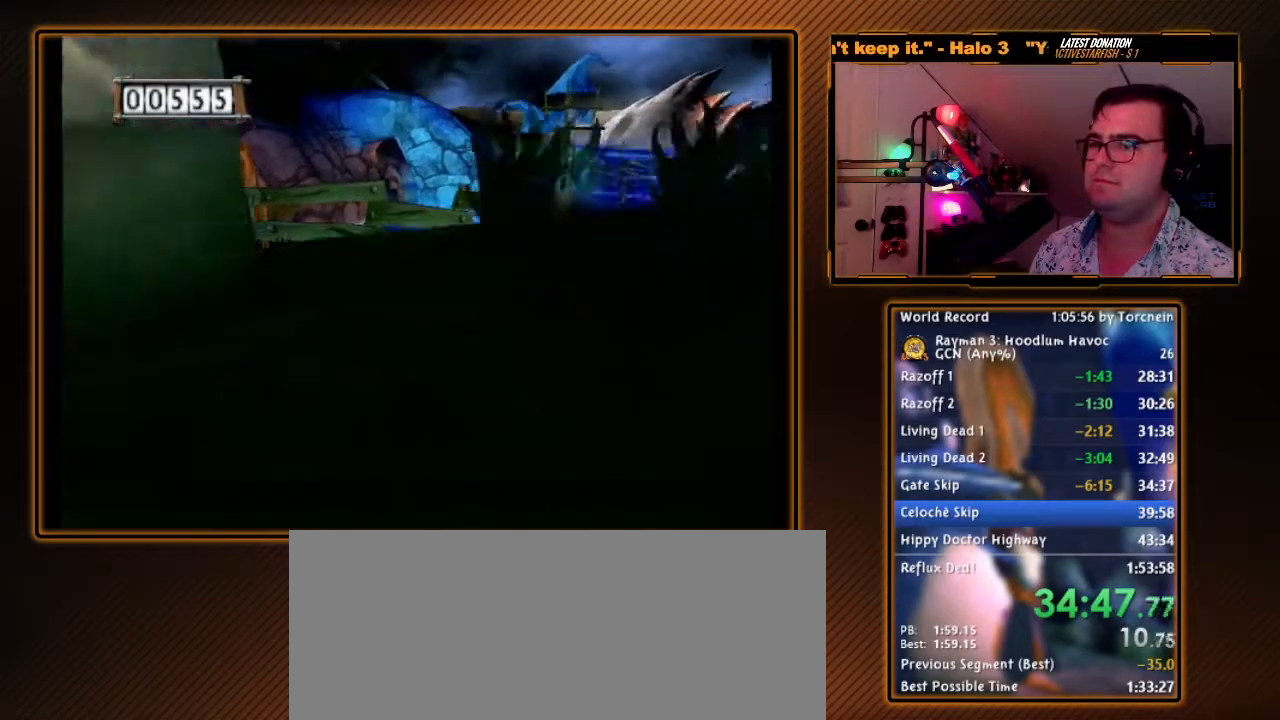
{"dt_ms": 500, "buttons": ["R1"], "left_stick": "center", "right_stick": "center", "events": [[67, "A", "up"], [133, "R1", "down"], [383, "left_stick", "center"]]}
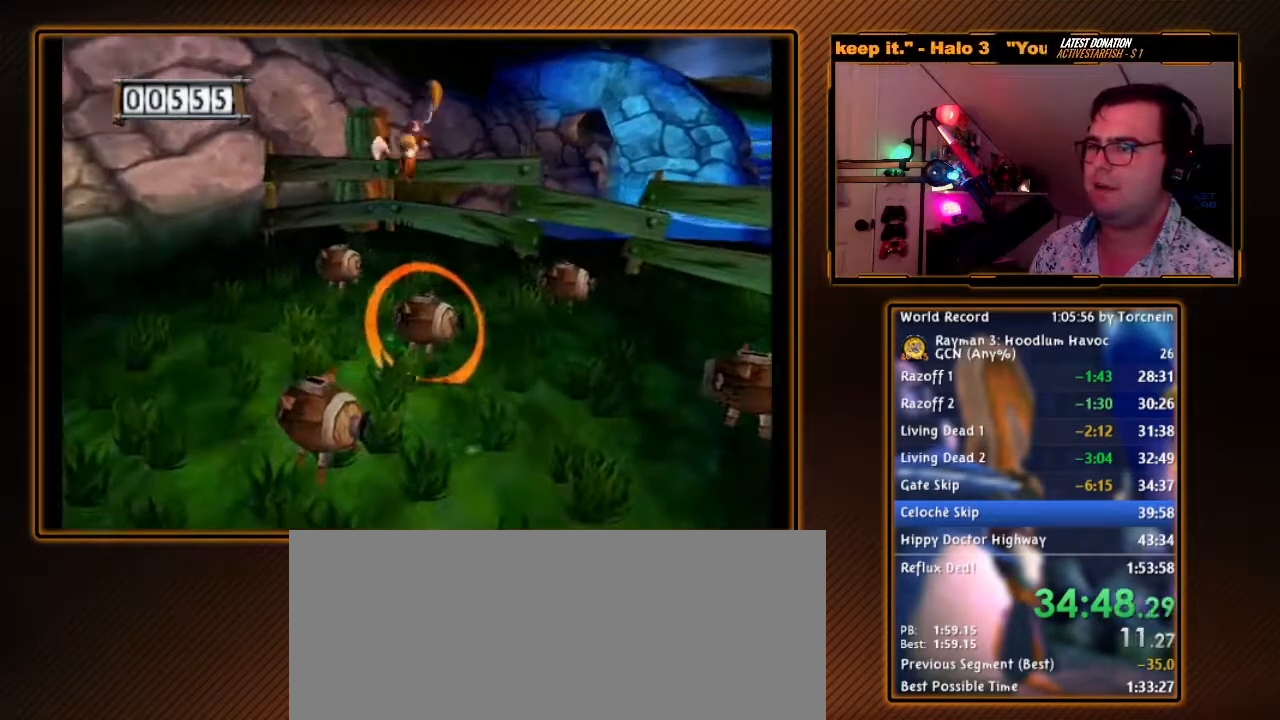
{"dt_ms": 500, "buttons": [], "left_stick": "up-left", "right_stick": "center", "events": [[183, "left_stick", "right"], [317, "left_stick", "center"], [350, "R1", "up"], [433, "left_stick", "up-left"]]}
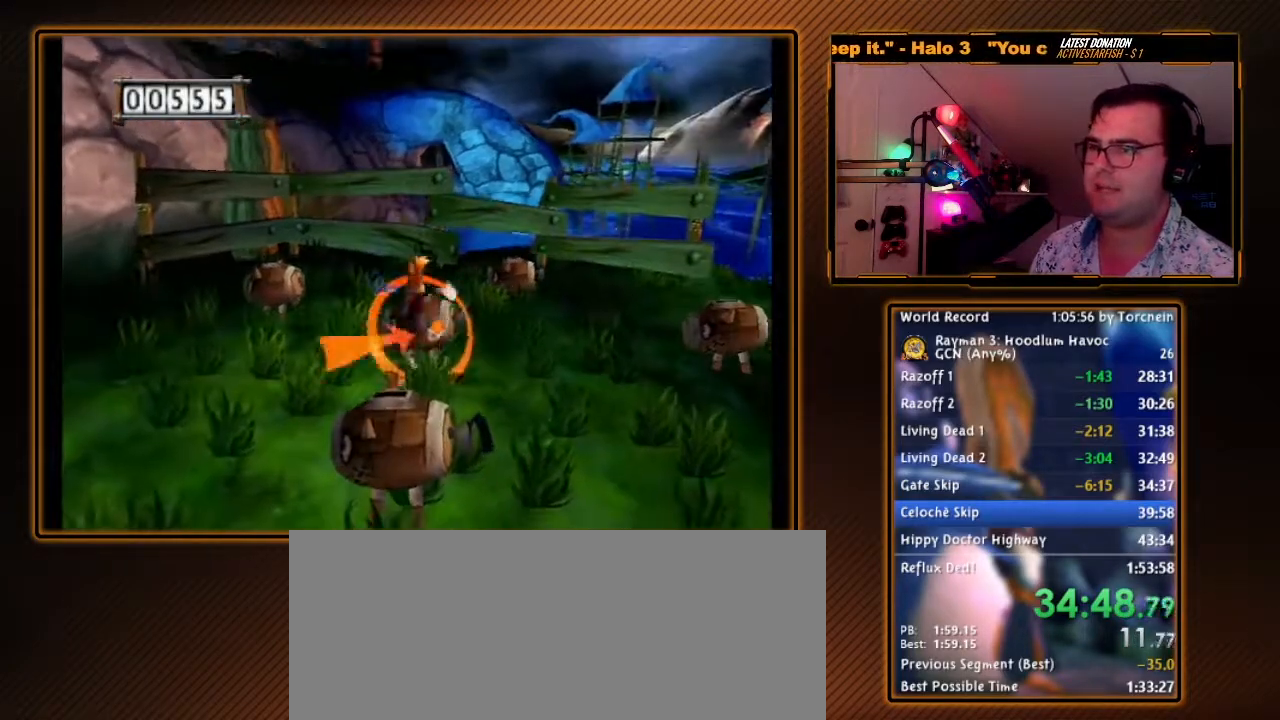
{"dt_ms": 500, "buttons": ["R1"], "left_stick": "center", "right_stick": "center", "events": [[100, "R1", "down"], [100, "left_stick", "down-left"], [167, "left_stick", "center"]]}
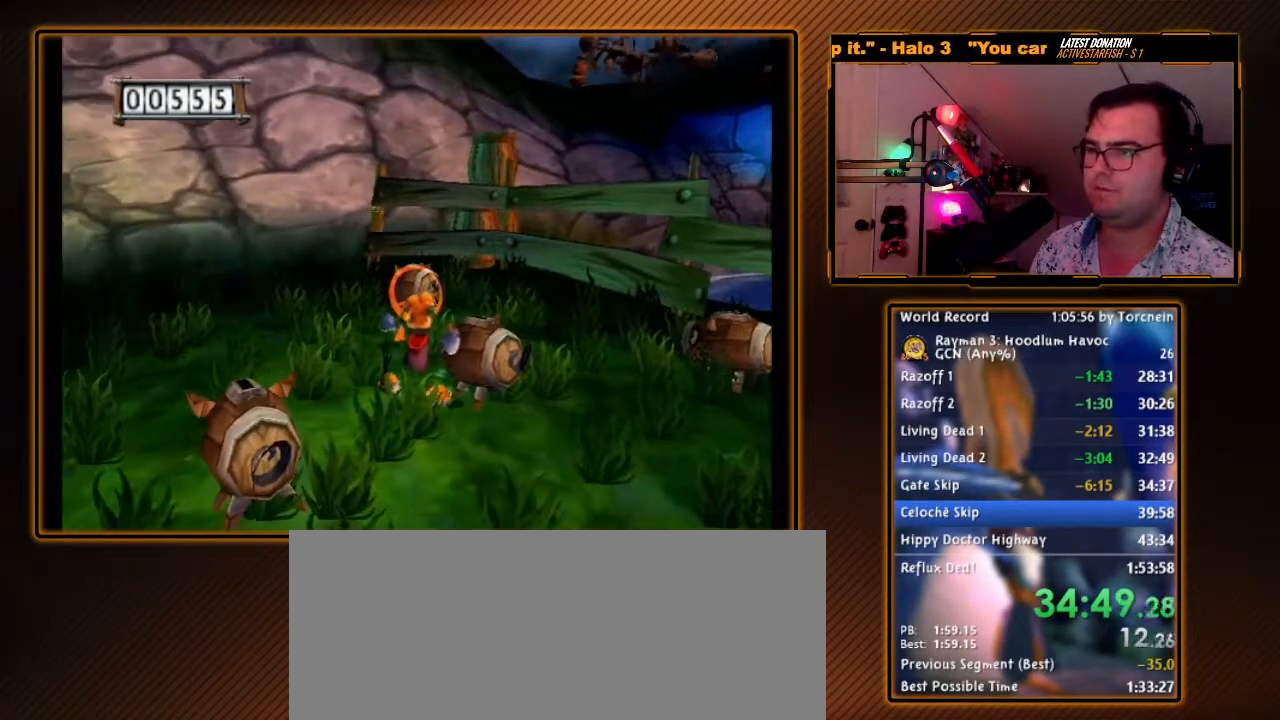
{"dt_ms": 500, "buttons": ["R1"], "left_stick": "right", "right_stick": "center", "events": [[117, "A", "down"], [117, "left_stick", "right"], [250, "A", "up"], [317, "left_stick", "center"], [417, "left_stick", "right"]]}
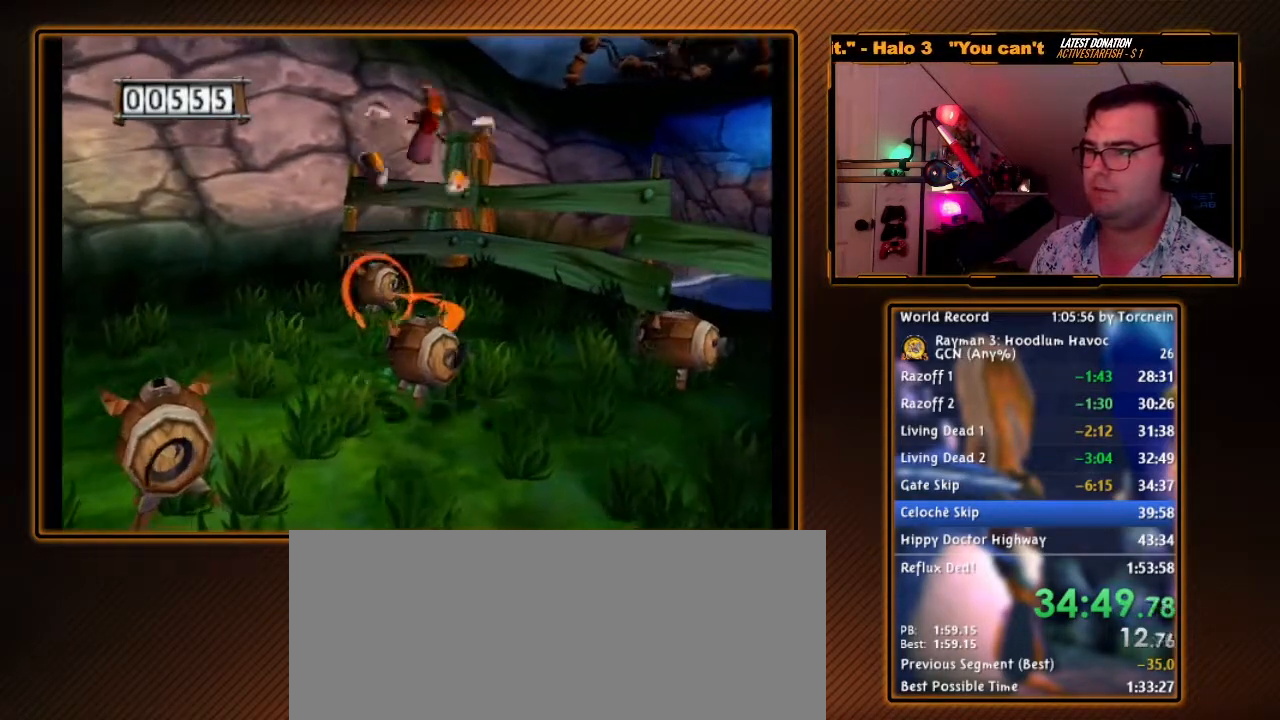
{"dt_ms": 500, "buttons": ["R1"], "left_stick": "center", "right_stick": "center", "events": [[33, "left_stick", "center"]]}
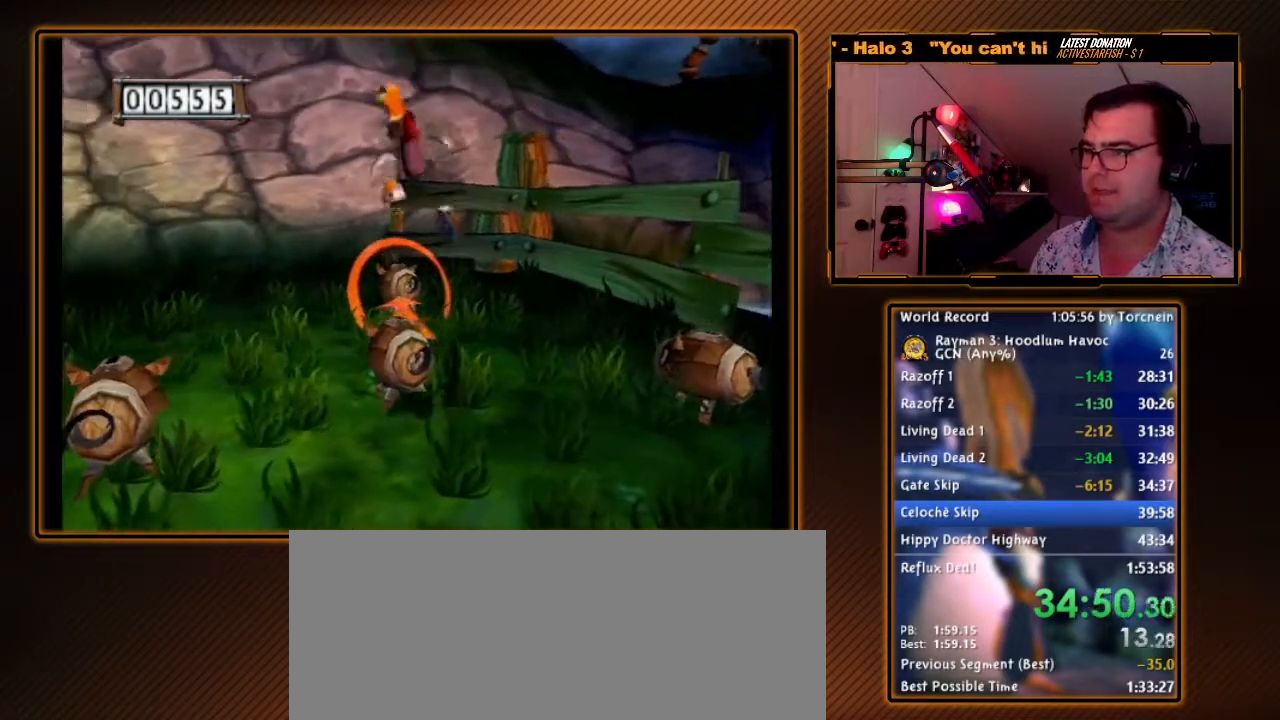
{"dt_ms": 500, "buttons": ["R1"], "left_stick": "center", "right_stick": "center", "events": []}
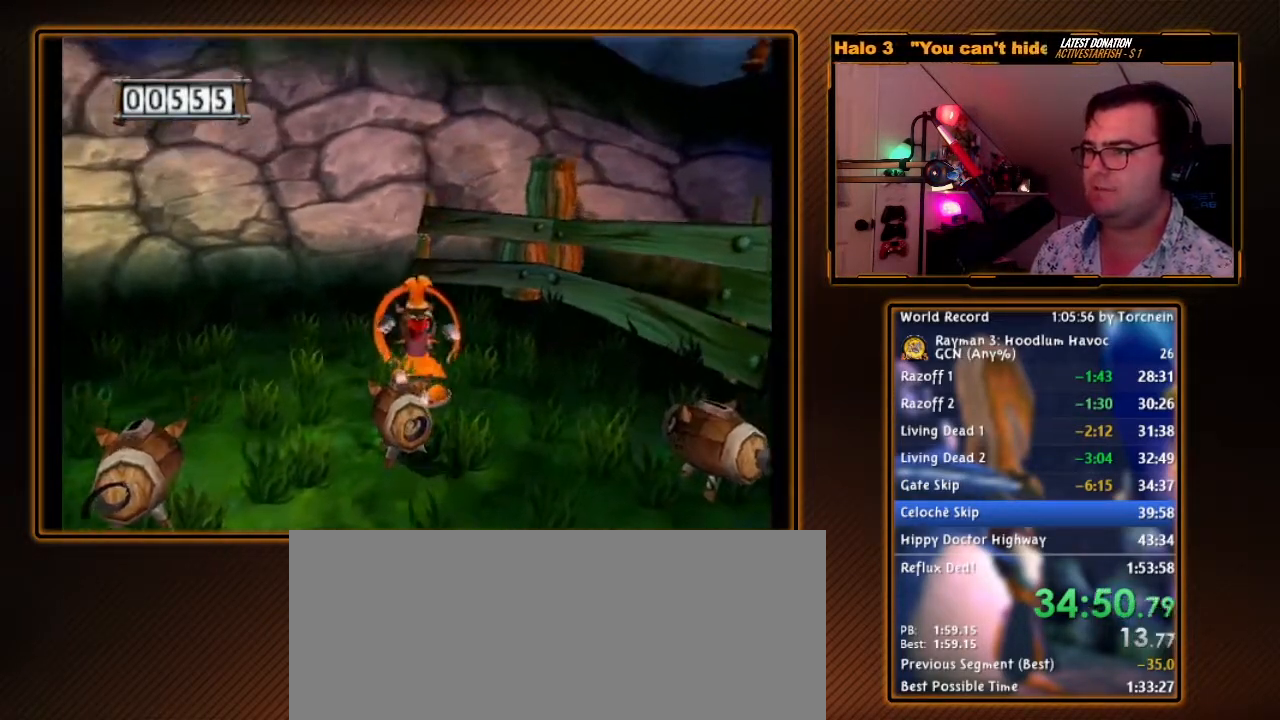
{"dt_ms": 1000, "buttons": ["R1"], "left_stick": "up", "right_stick": "center", "events": [[200, "left_stick", "up"], [383, "L1", "down"], [600, "L1", "up"]]}
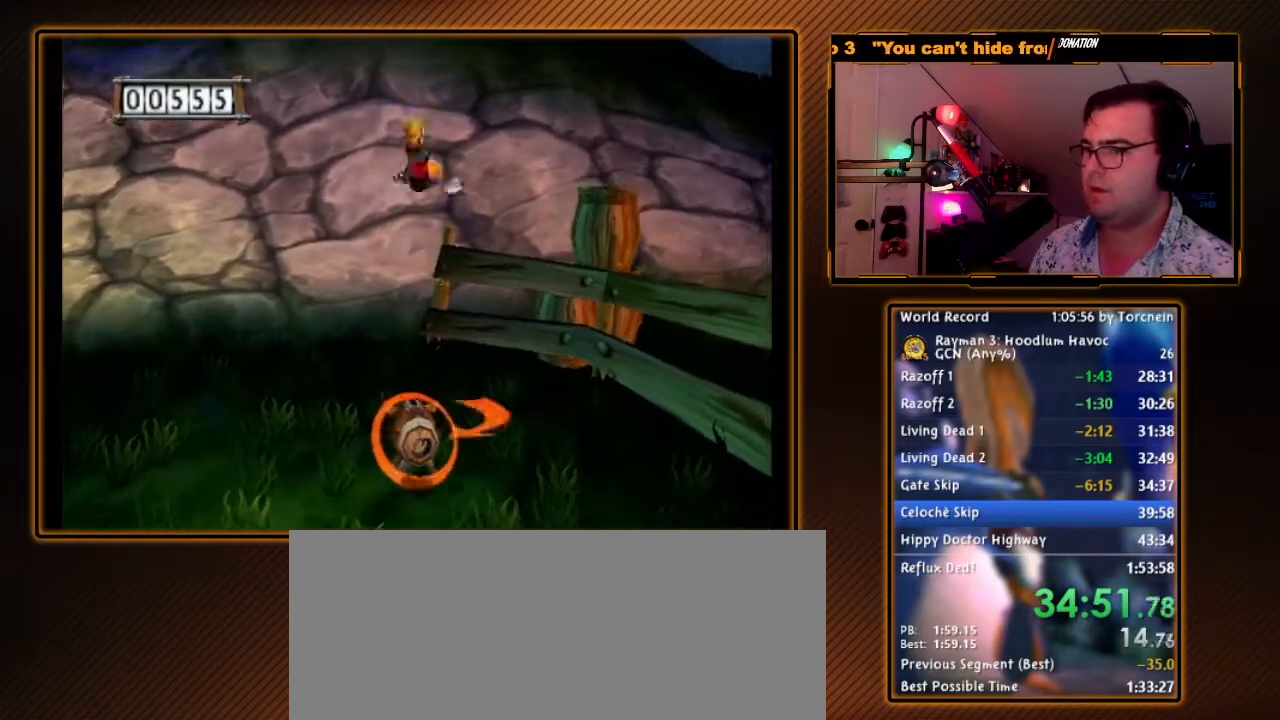
{"dt_ms": 500, "buttons": ["R1"], "left_stick": "down", "right_stick": "center", "events": [[33, "left_stick", "up-left"], [250, "left_stick", "down-left"], [317, "left_stick", "down"]]}
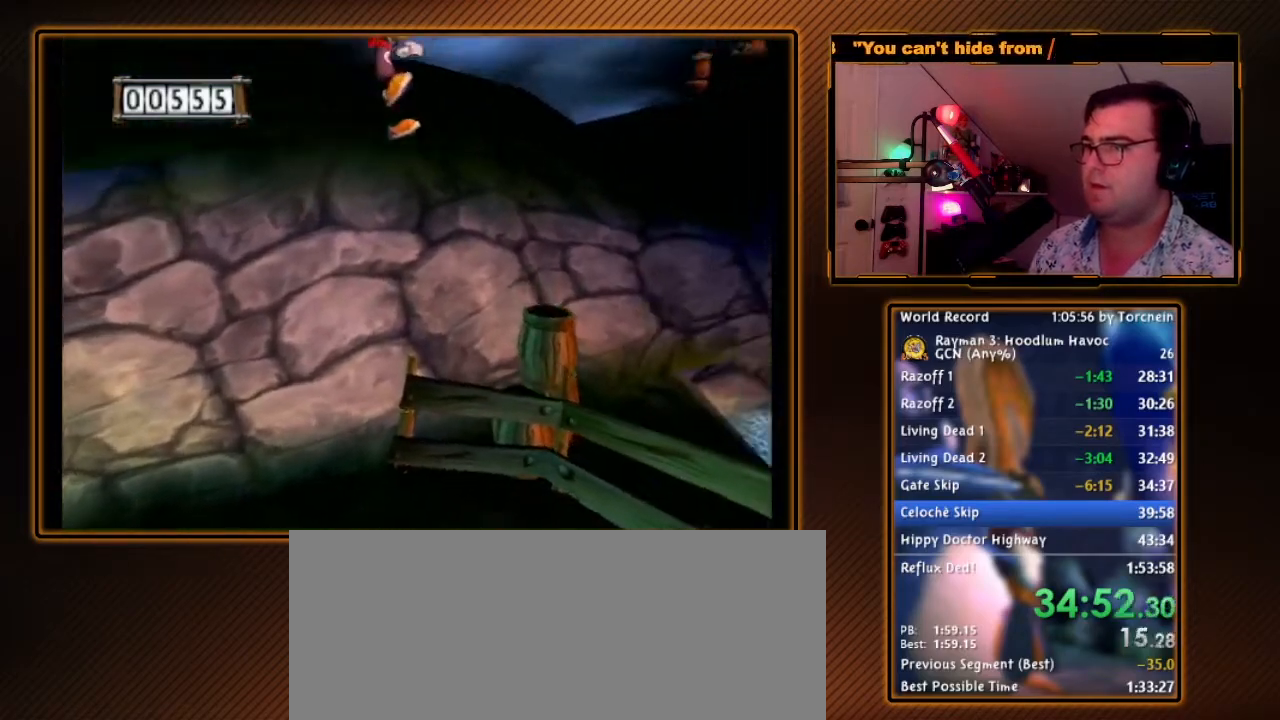
{"dt_ms": 500, "buttons": ["R1"], "left_stick": "down", "right_stick": "center", "events": []}
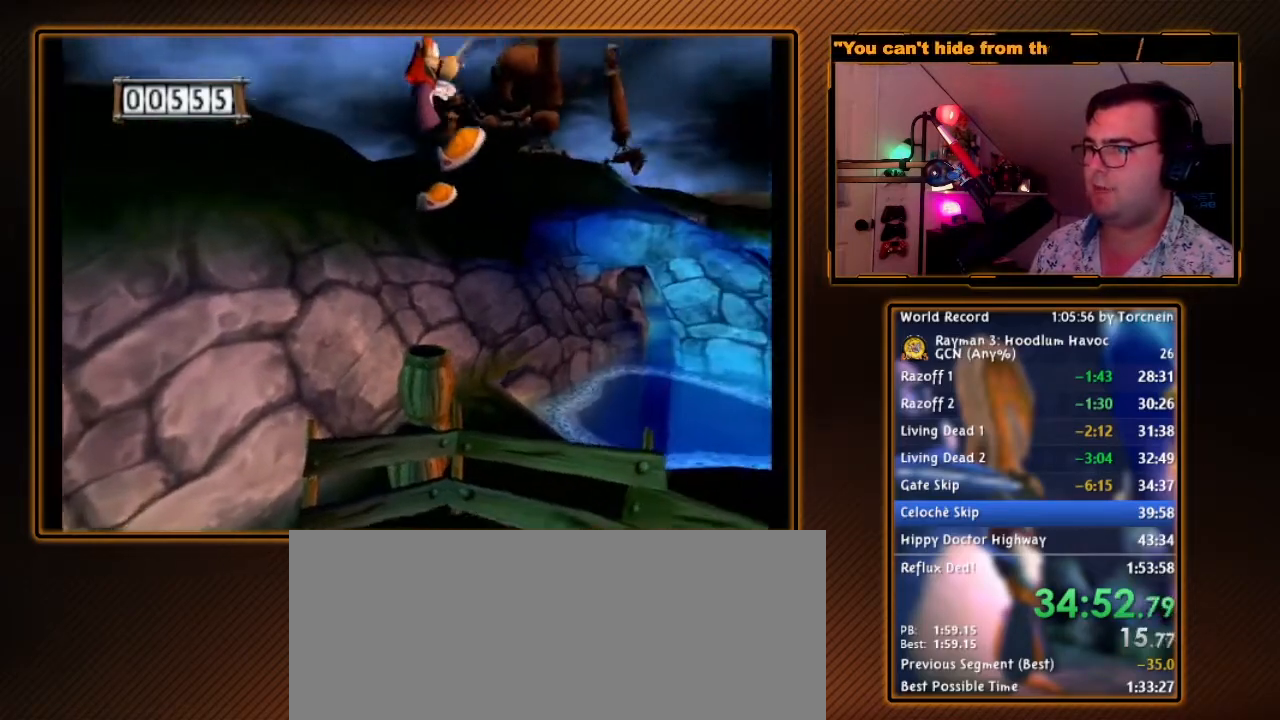
{"dt_ms": 500, "buttons": [], "left_stick": "up", "right_stick": "center", "events": [[33, "left_stick", "down-right"], [167, "R1", "up"], [500, "left_stick", "up"]]}
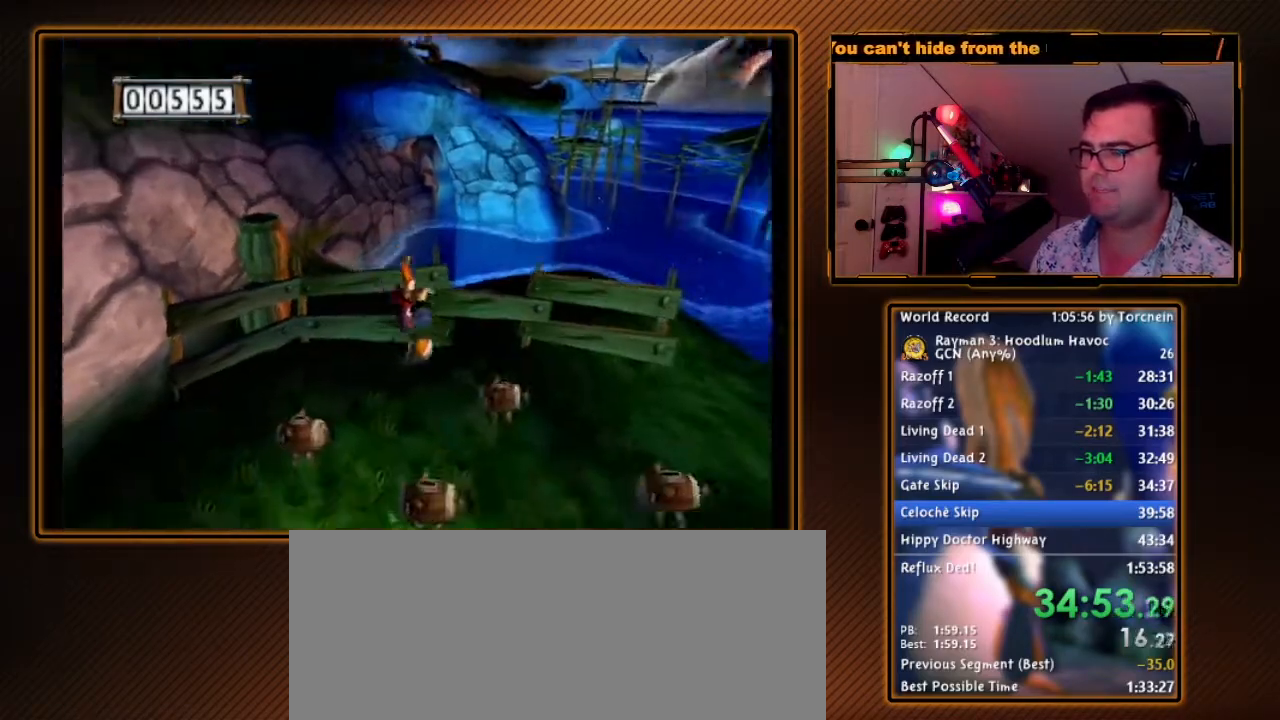
{"dt_ms": 500, "buttons": ["R1"], "left_stick": "center", "right_stick": "center", "events": [[33, "left_stick", "up-left"], [283, "left_stick", "center"], [350, "R1", "down"]]}
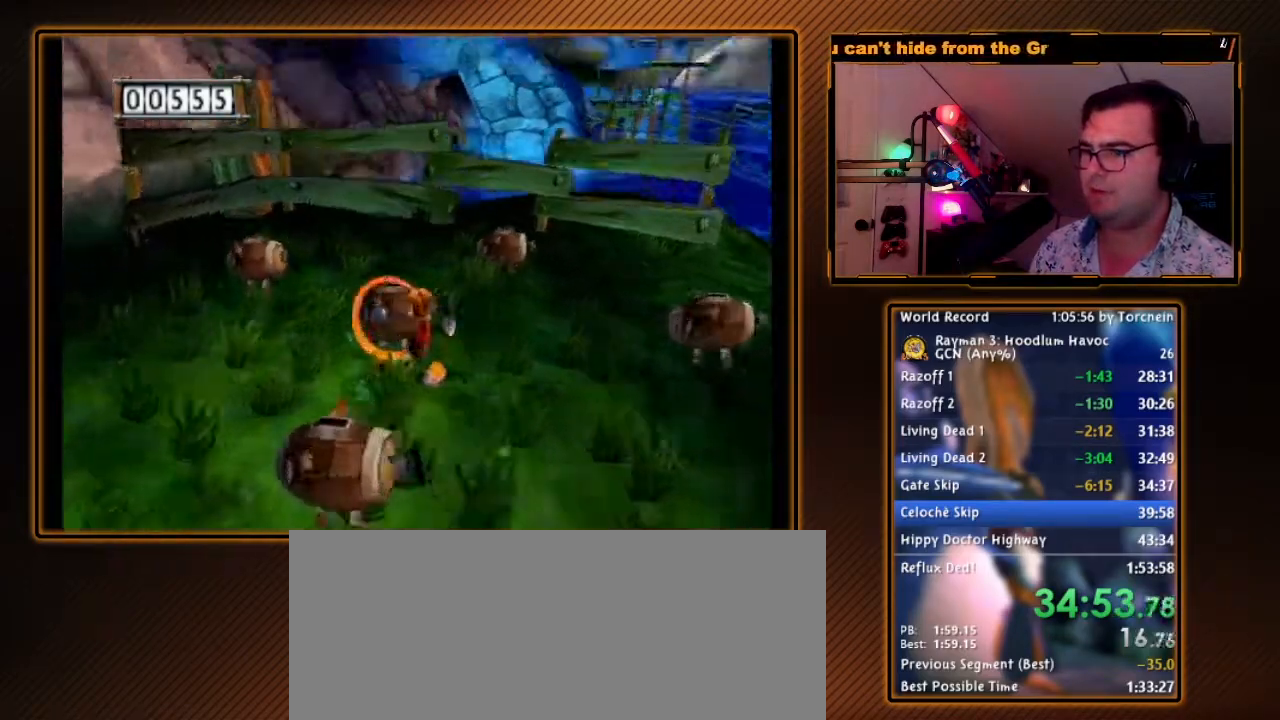
{"dt_ms": 500, "buttons": ["R1"], "left_stick": "up", "right_stick": "center", "events": [[283, "A", "down"], [417, "left_stick", "up-right"], [433, "A", "up"], [500, "left_stick", "up"]]}
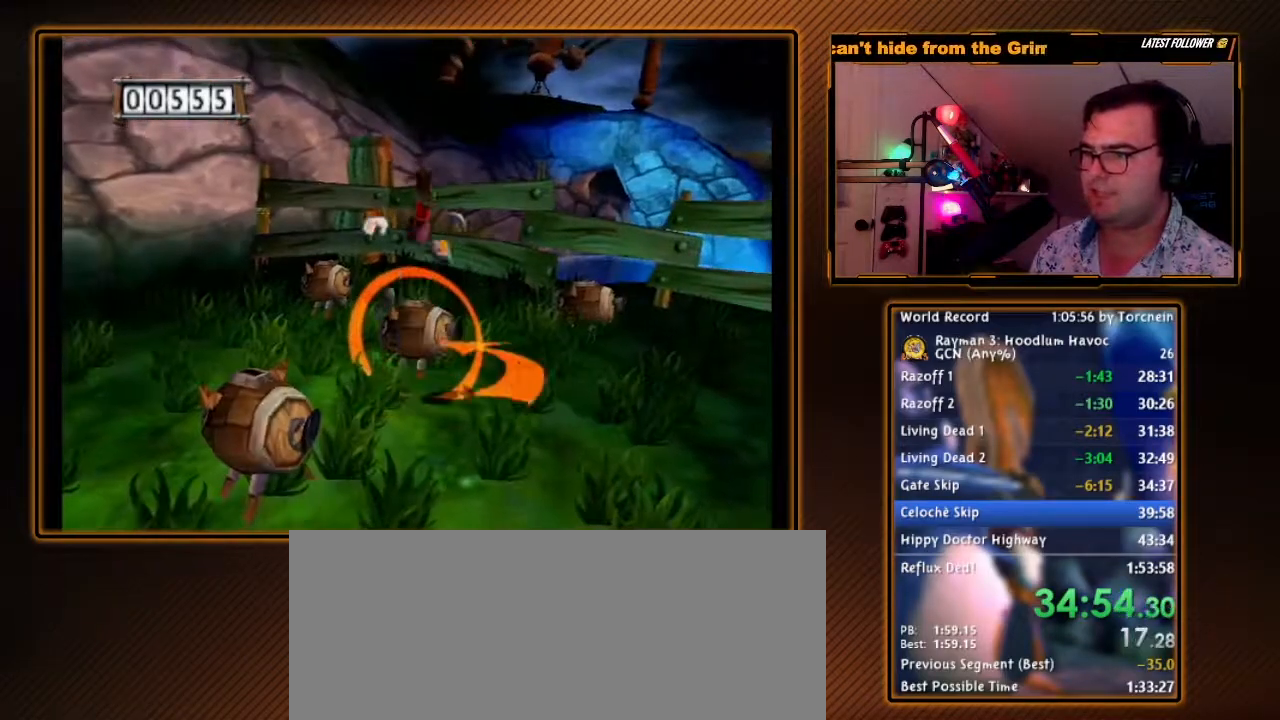
{"dt_ms": 500, "buttons": [], "left_stick": "center", "right_stick": "center", "events": [[67, "left_stick", "up-left"], [167, "left_stick", "center"], [183, "R1", "up"]]}
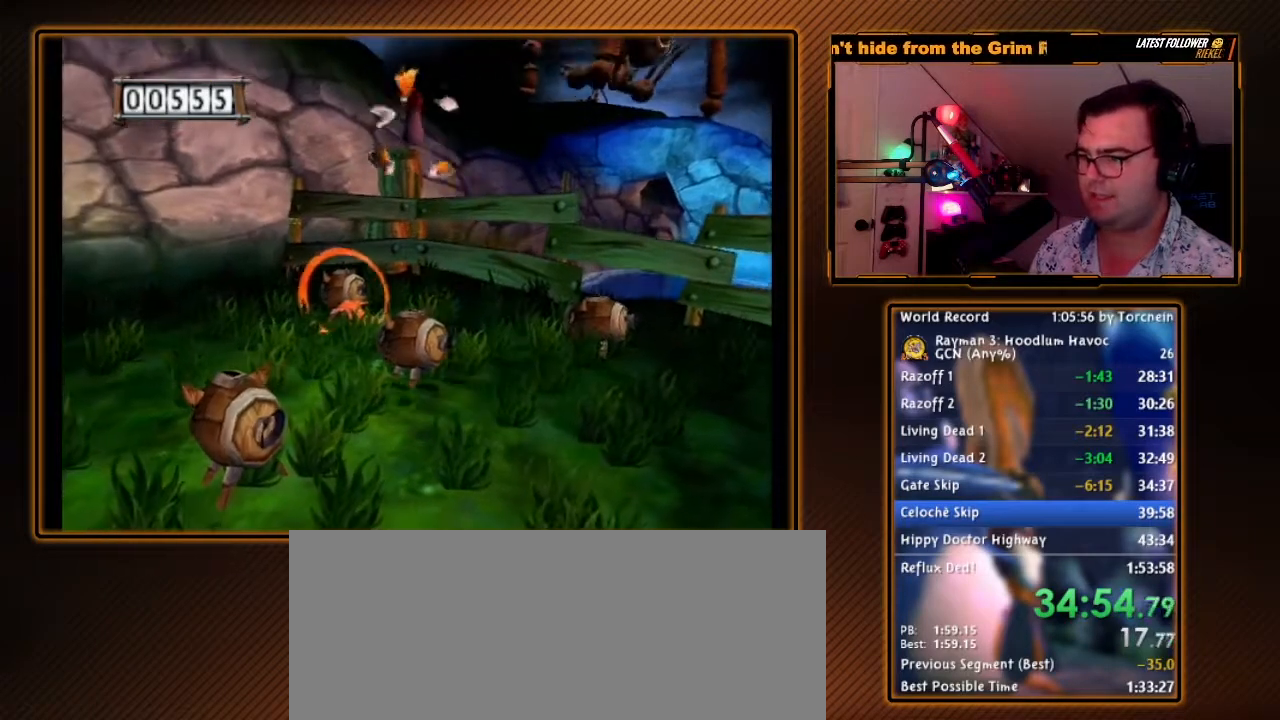
{"dt_ms": 500, "buttons": ["R1"], "left_stick": "center", "right_stick": "center", "events": [[67, "R1", "down"]]}
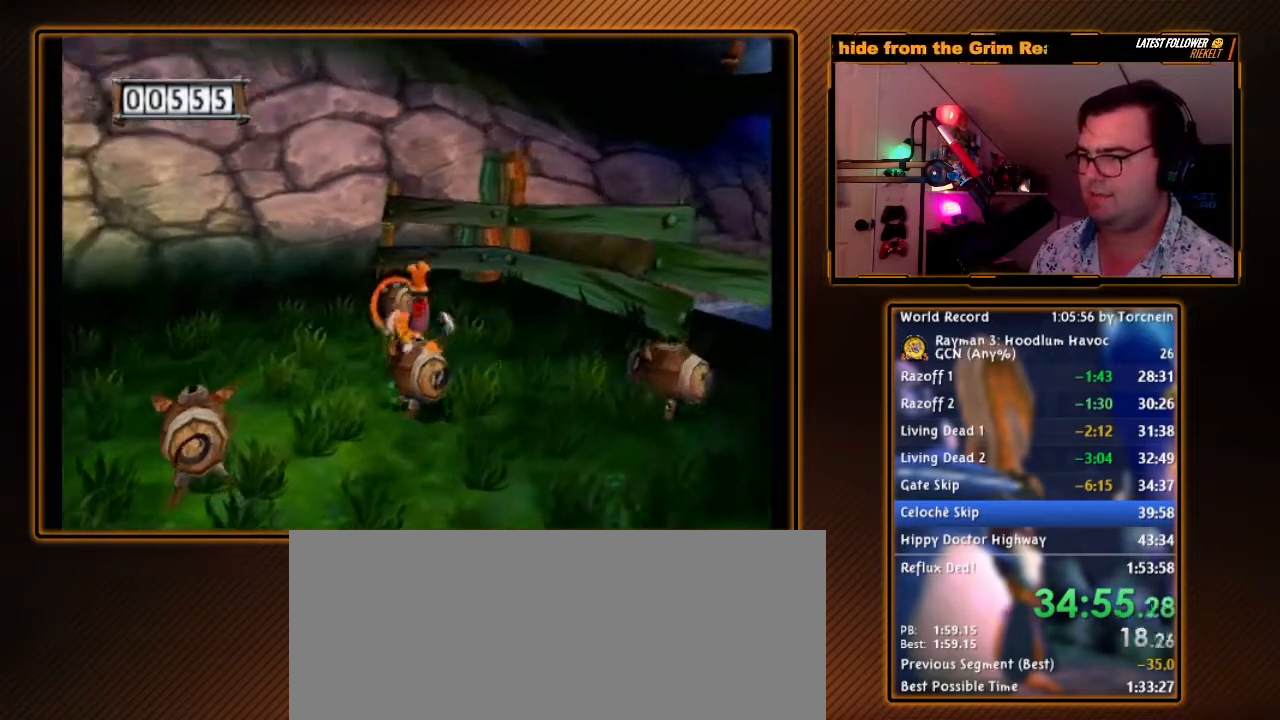
{"dt_ms": 1000, "buttons": ["R1"], "left_stick": "up", "right_stick": "center", "events": [[250, "left_stick", "up"], [467, "L1", "down"], [700, "L1", "up"]]}
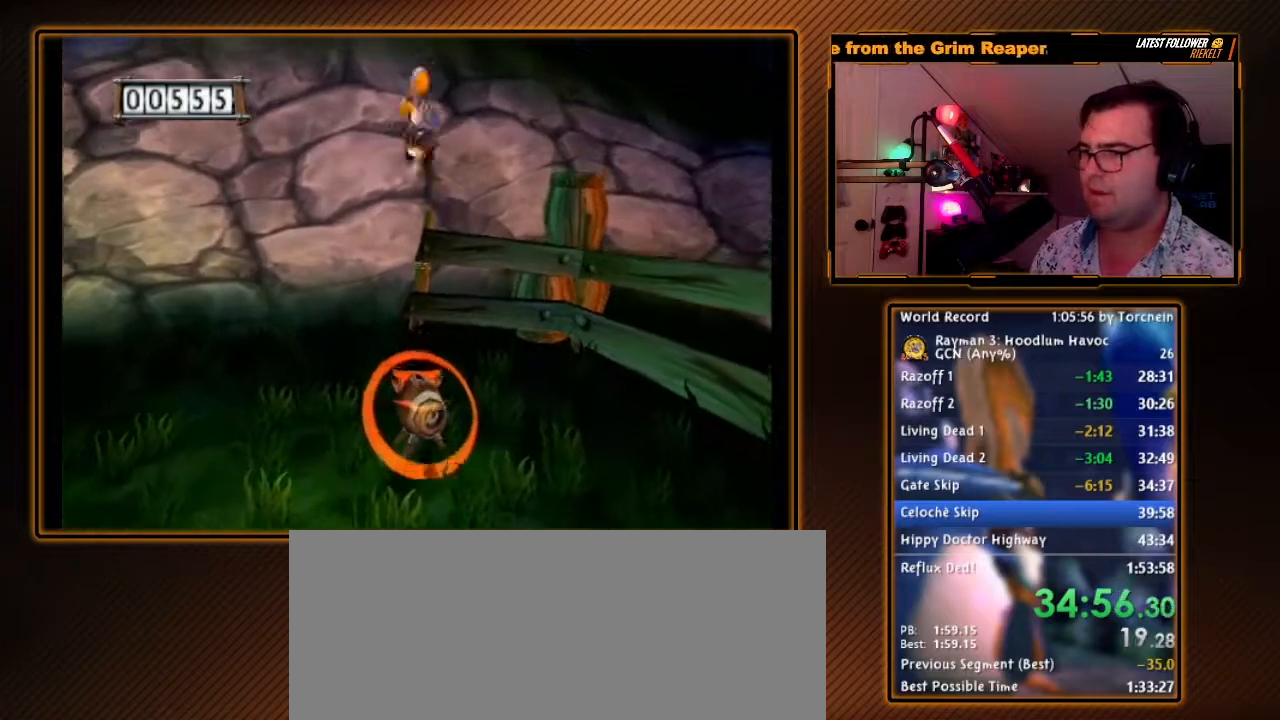
{"dt_ms": 500, "buttons": [], "left_stick": "up", "right_stick": "center", "events": [[133, "R1", "up"]]}
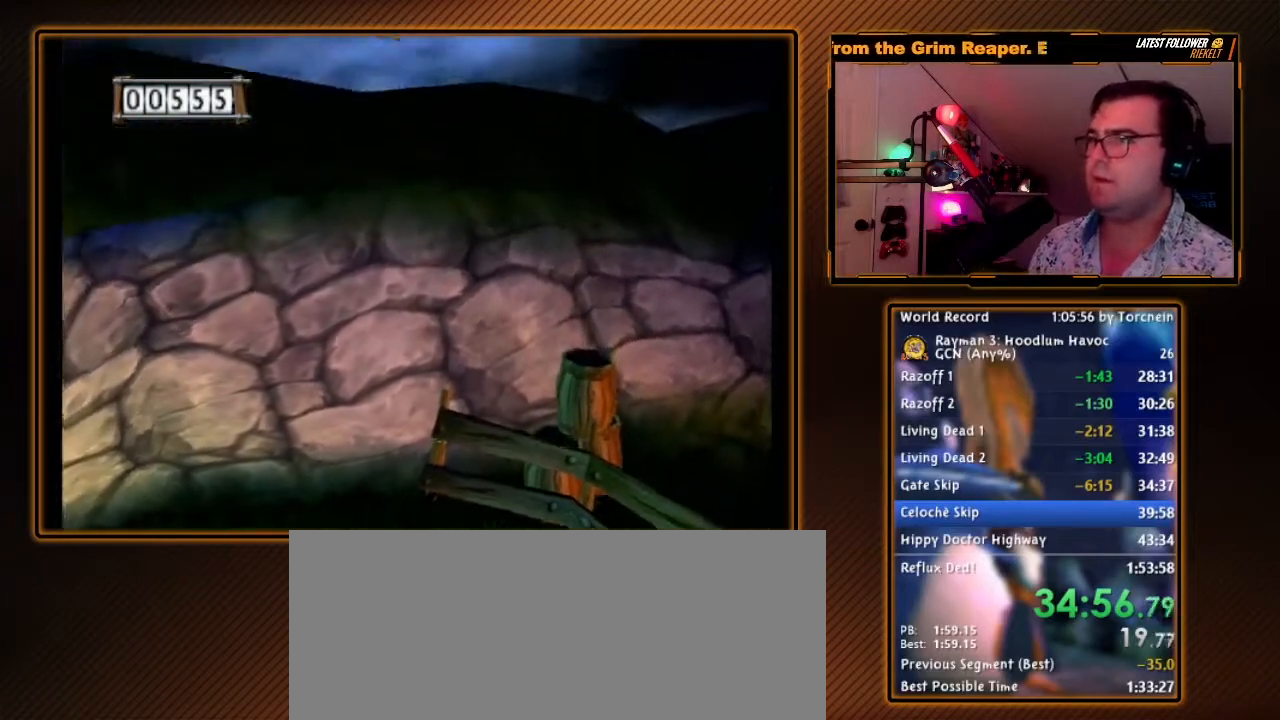
{"dt_ms": 500, "buttons": ["A"], "left_stick": "up", "right_stick": "center", "events": [[283, "A", "down"]]}
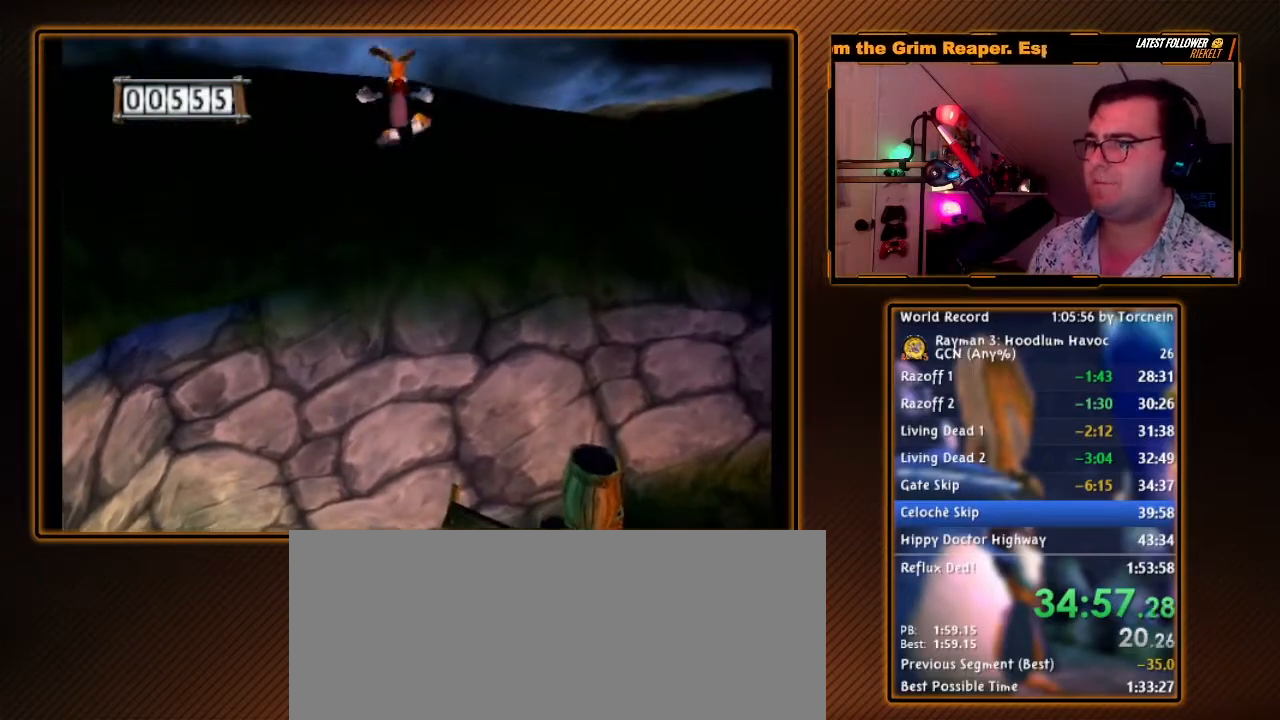
{"dt_ms": 500, "buttons": ["A"], "left_stick": "up", "right_stick": "center", "events": []}
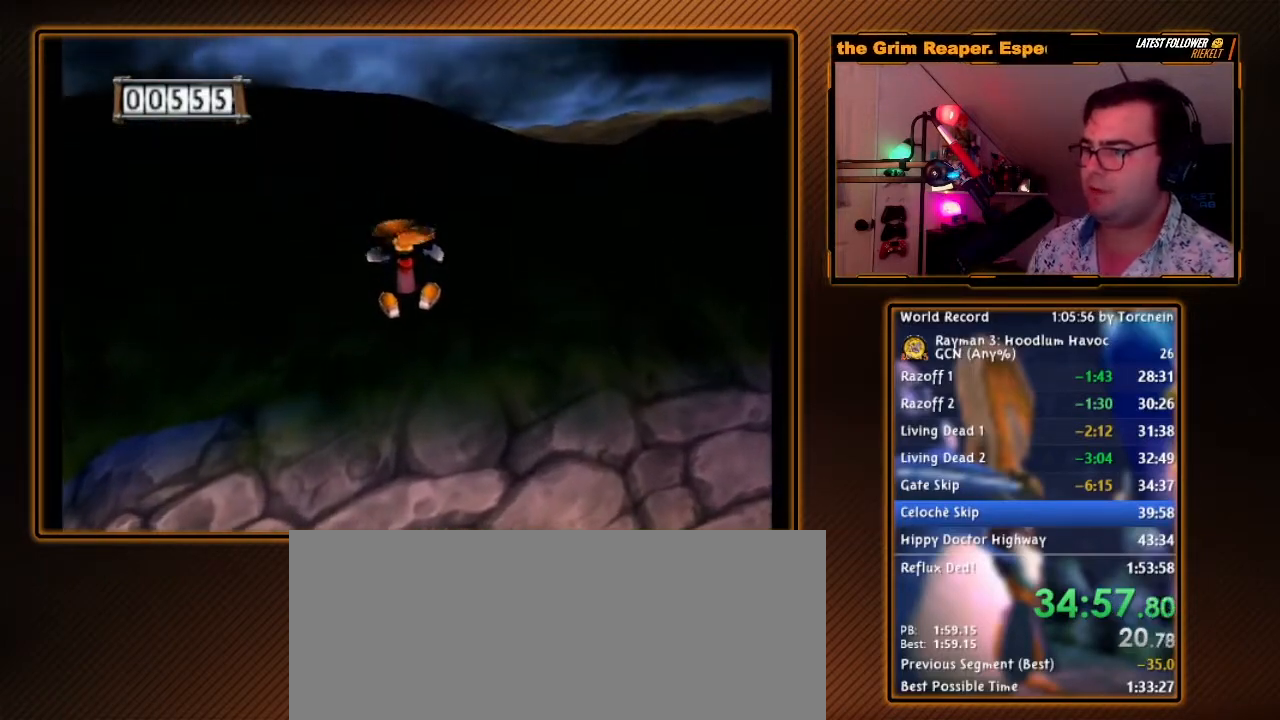
{"dt_ms": 500, "buttons": ["A"], "left_stick": "up", "right_stick": "center", "events": []}
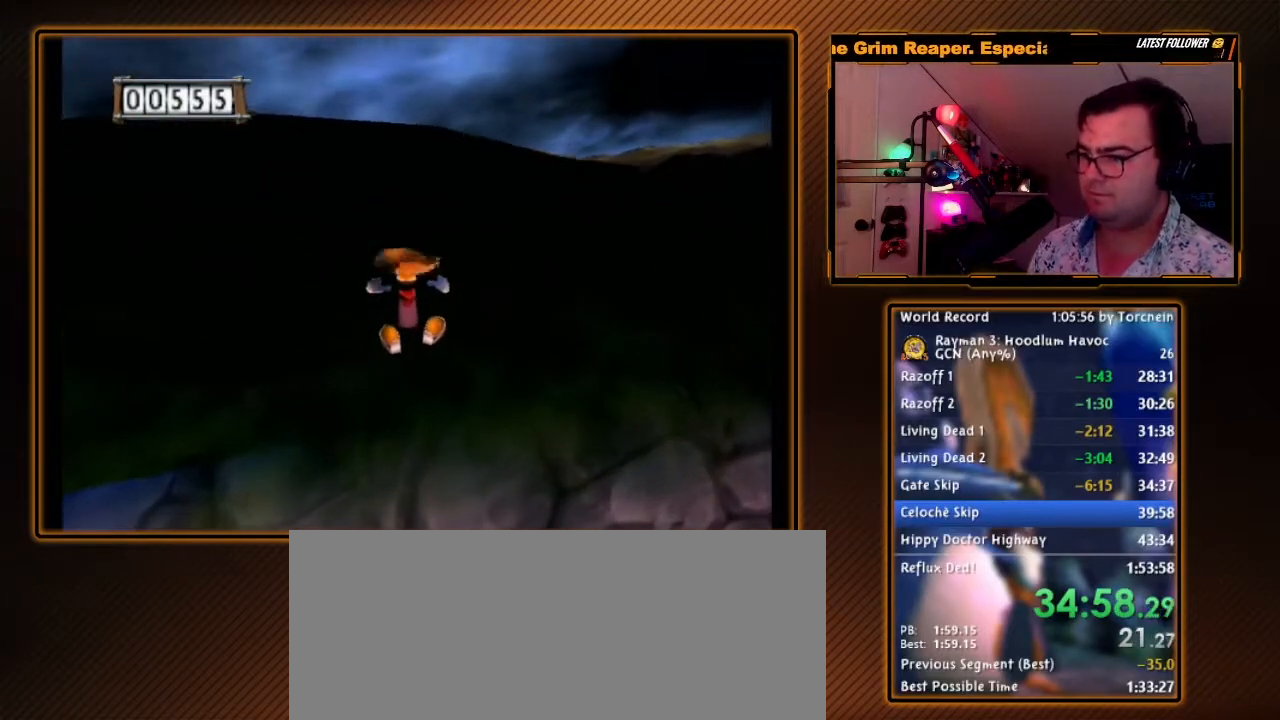
{"dt_ms": 500, "buttons": ["A"], "left_stick": "up", "right_stick": "center", "events": []}
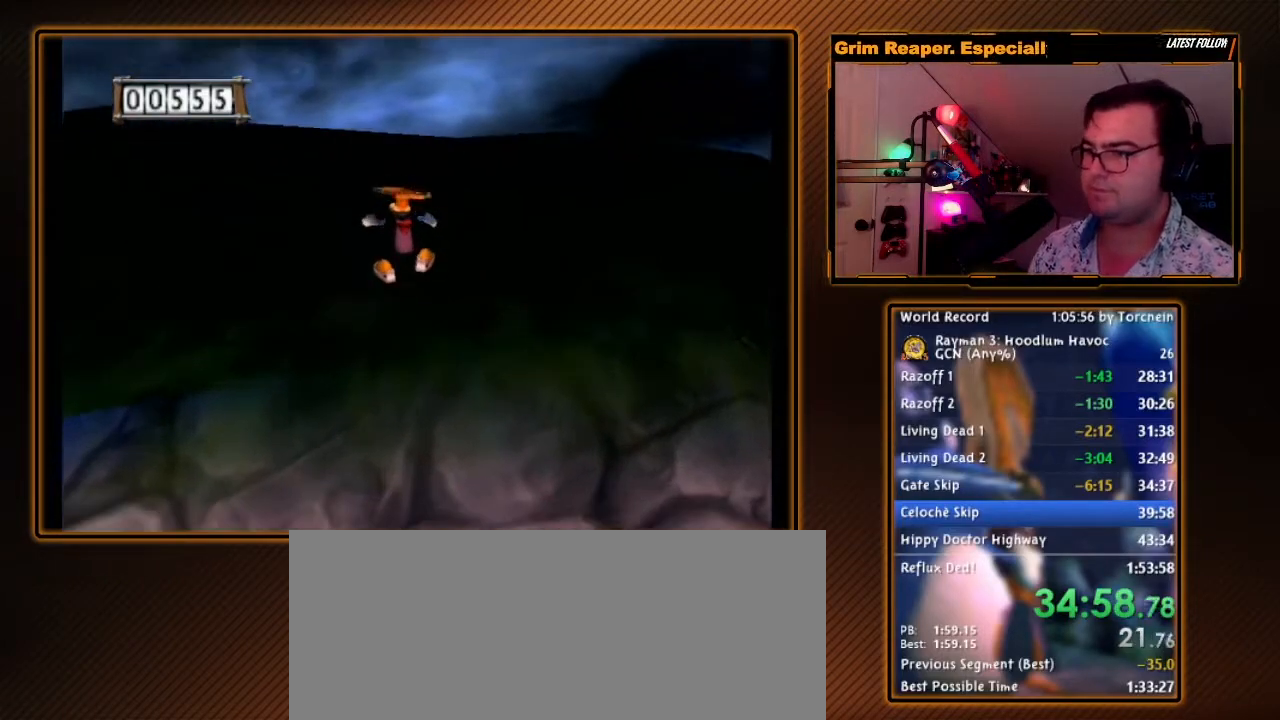
{"dt_ms": 500, "buttons": ["A"], "left_stick": "up", "right_stick": "center", "events": []}
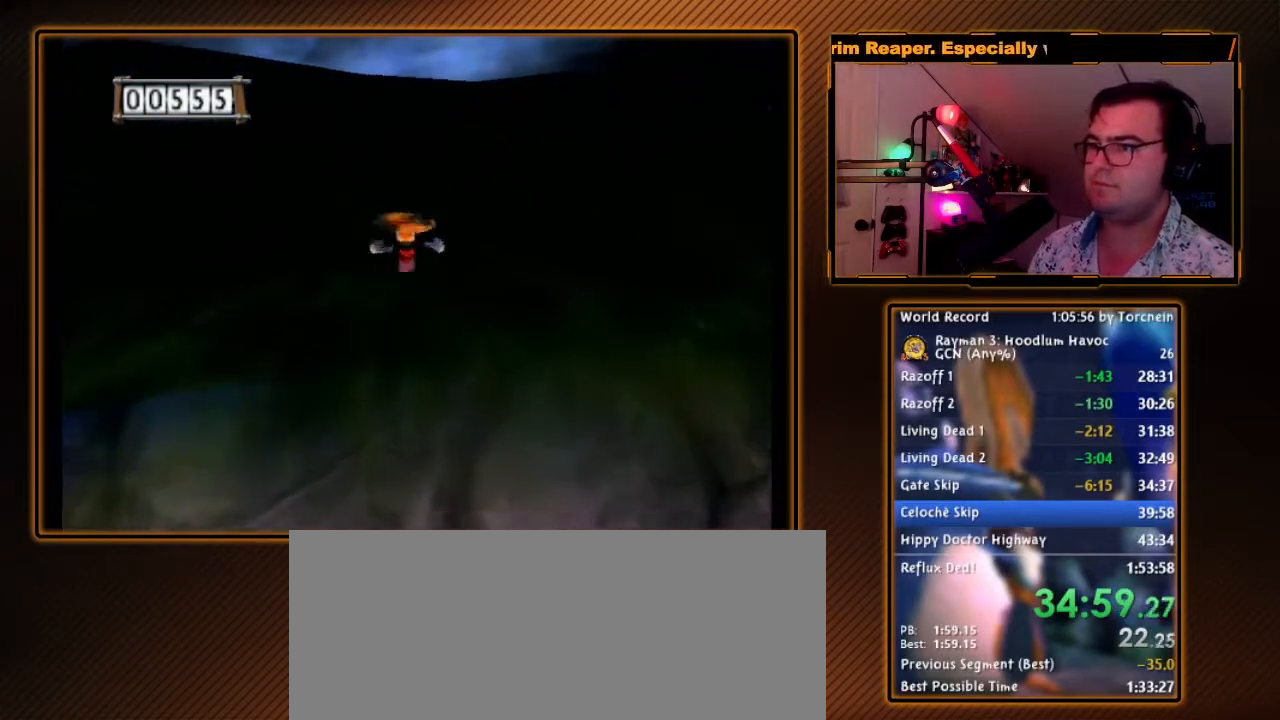
{"dt_ms": 500, "buttons": ["A", "R1"], "left_stick": "center", "right_stick": "center", "events": [[133, "left_stick", "right"], [167, "A", "up"], [183, "left_stick", "down-right"], [317, "A", "down"], [350, "R1", "down"], [417, "left_stick", "center"]]}
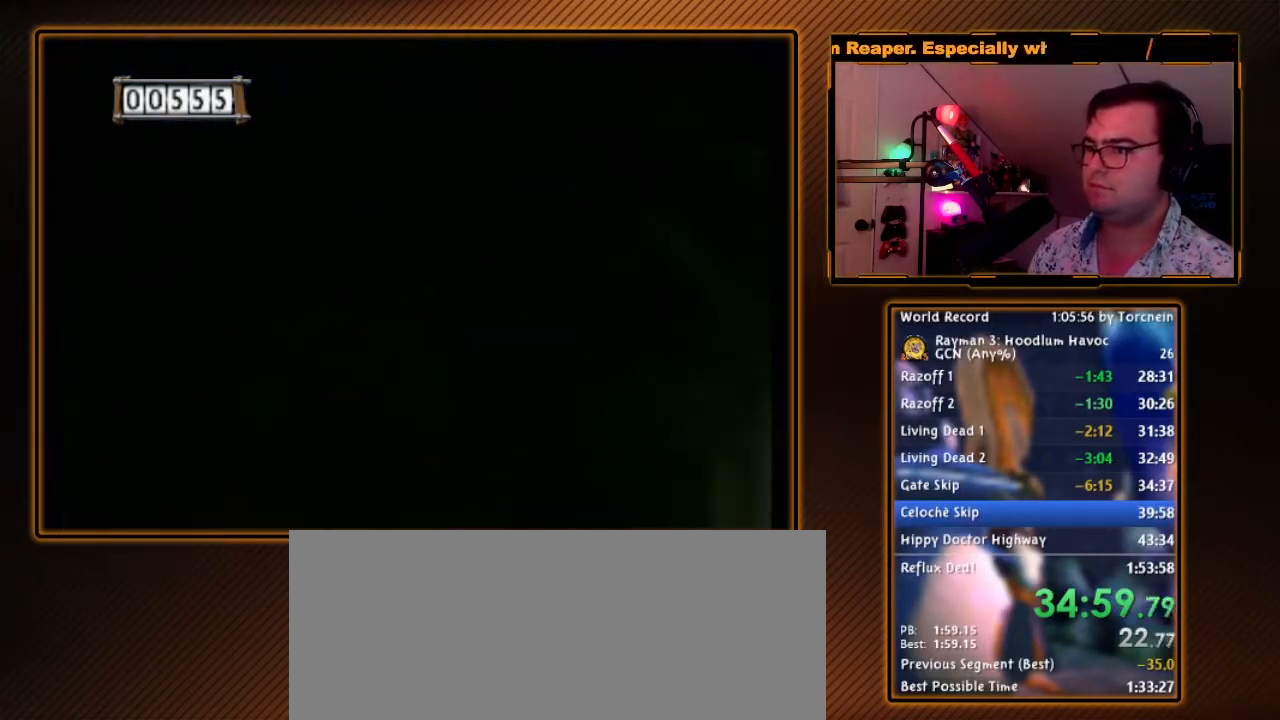
{"dt_ms": 500, "buttons": ["A"], "left_stick": "center", "right_stick": "center", "events": [[33, "R1", "up"], [167, "R1", "down"], [217, "left_stick", "right"], [317, "R1", "up"], [317, "left_stick", "center"]]}
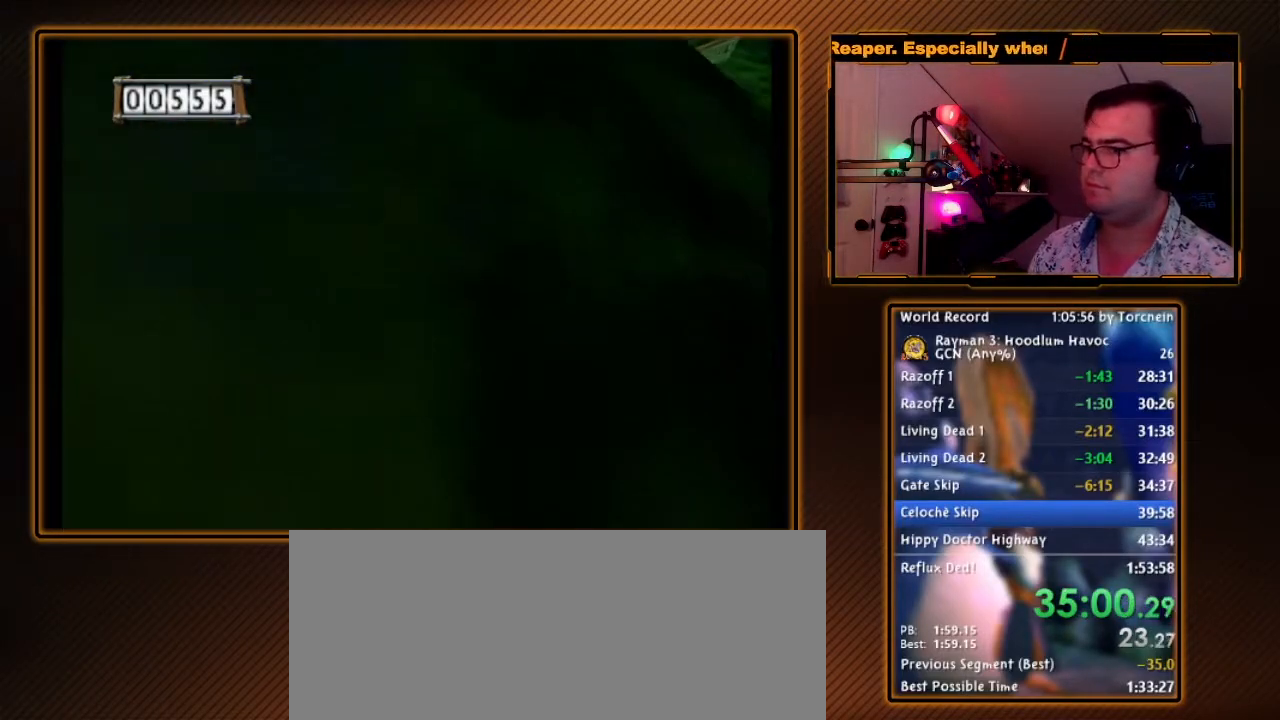
{"dt_ms": 500, "buttons": ["A"], "left_stick": "center", "right_stick": "center", "events": []}